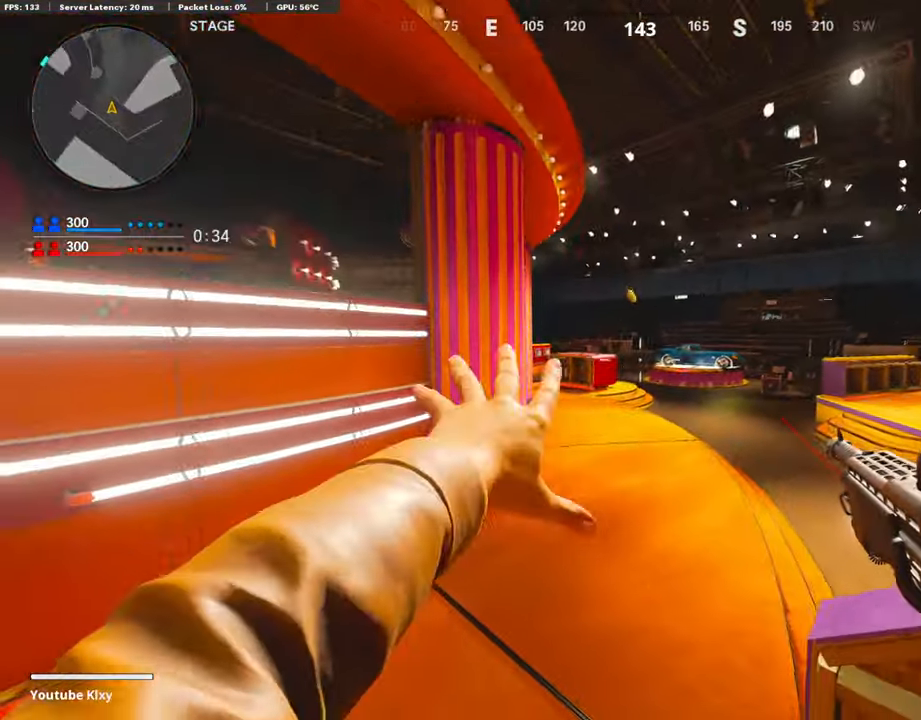
Gameplay with a controller (PlayStation layout); each line is a JSON object with the inputs held at the frame after it. "events" lists button and stick changes between this image and that frame as [ms after this image, input, new state], when the widget could be followed in between.
{"buttons": ["CROSS"], "left_stick": "up", "right_stick": "center", "events": [[67, "left_stick", "left"], [236, "left_stick", "up-left"], [303, "right_stick", "left"], [320, "L3", "down"], [455, "right_stick", "center"], [472, "L3", "up"], [472, "left_stick", "up"], [505, "CROSS", "down"]]}
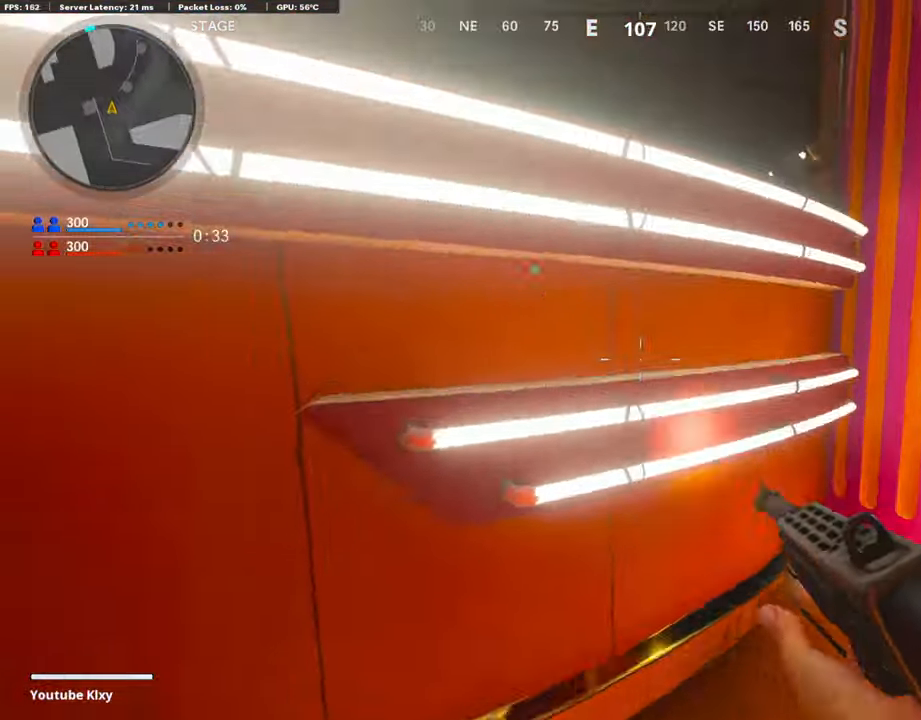
{"buttons": [], "left_stick": "up", "right_stick": "center", "events": [[118, "CROSS", "up"], [152, "CROSS", "down"], [203, "L3", "down"], [304, "CROSS", "up"], [304, "L3", "up"]]}
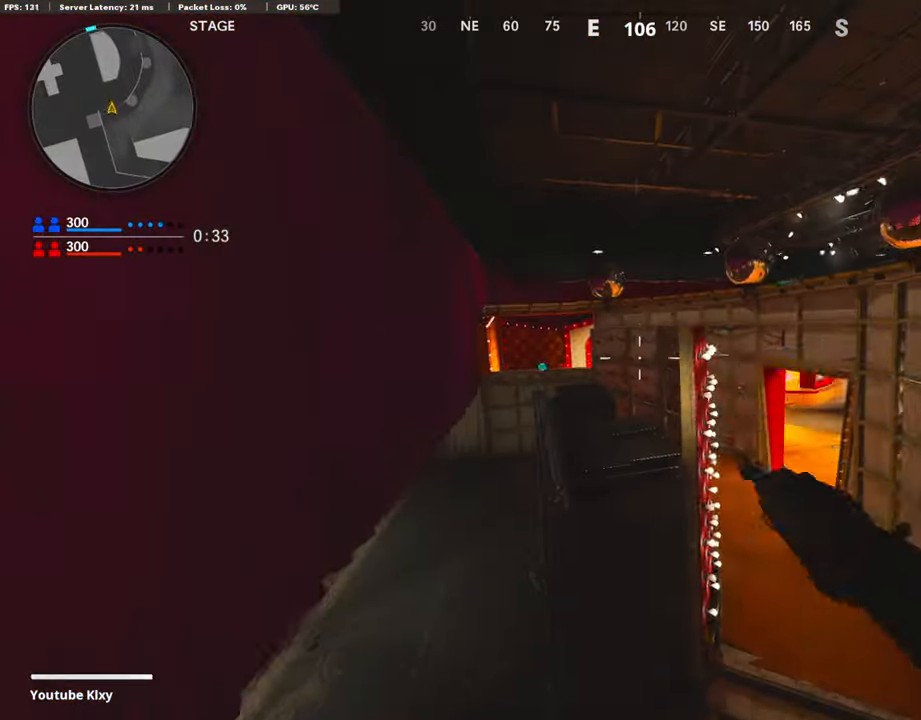
{"buttons": [], "left_stick": "up", "right_stick": "center", "events": [[151, "left_stick", "up-left"], [202, "right_stick", "left"], [286, "L3", "down"], [354, "right_stick", "center"], [421, "L3", "up"], [421, "left_stick", "up"]]}
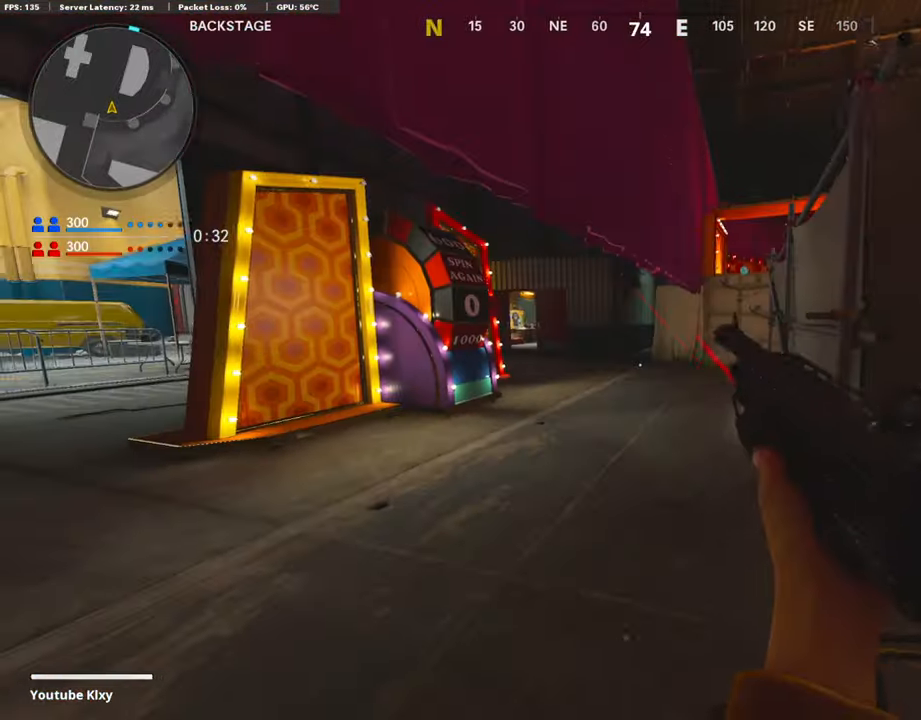
{"buttons": ["R2"], "left_stick": "up", "right_stick": "center", "events": [[287, "right_stick", "left"], [337, "R2", "down"], [337, "right_stick", "up-left"], [489, "right_stick", "center"]]}
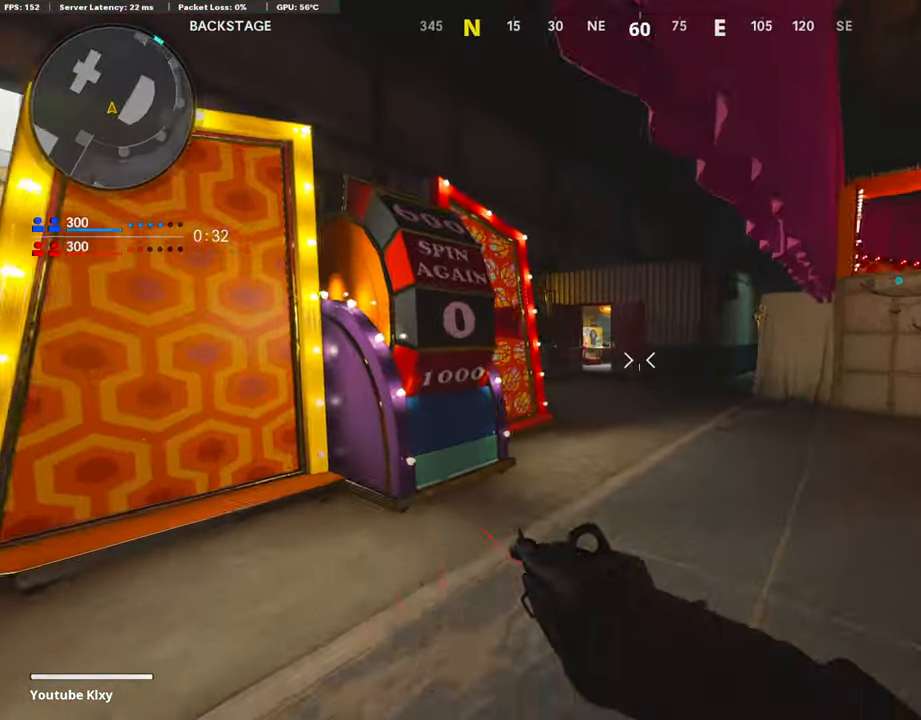
{"buttons": [], "left_stick": "up", "right_stick": "center", "events": [[84, "left_stick", "up-left"], [319, "left_stick", "up"], [454, "R2", "up"]]}
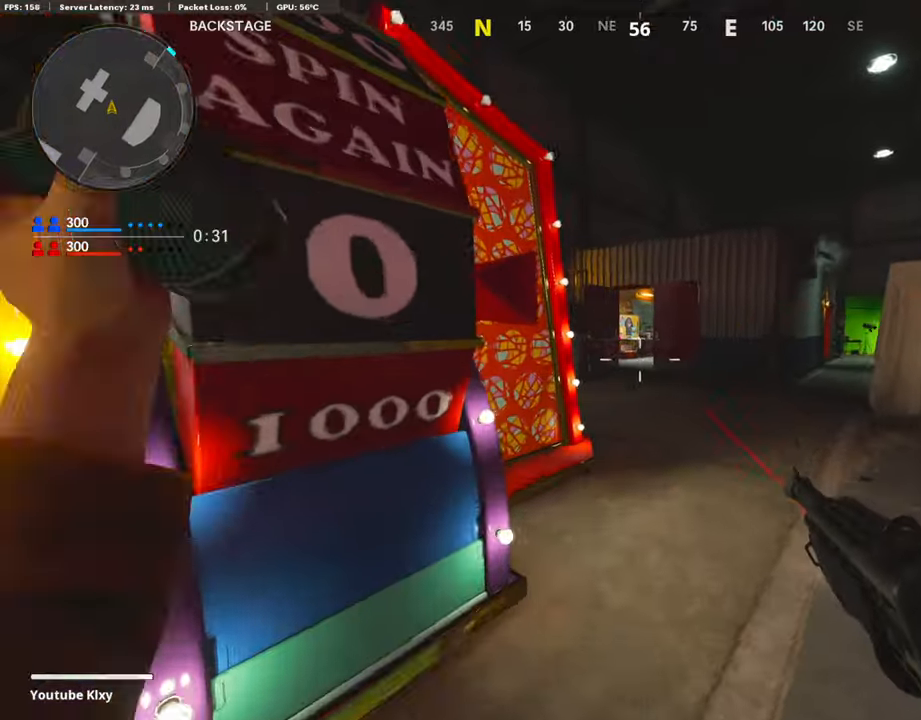
{"buttons": [], "left_stick": "up-right", "right_stick": "center", "events": [[168, "left_stick", "right"], [488, "left_stick", "up-right"]]}
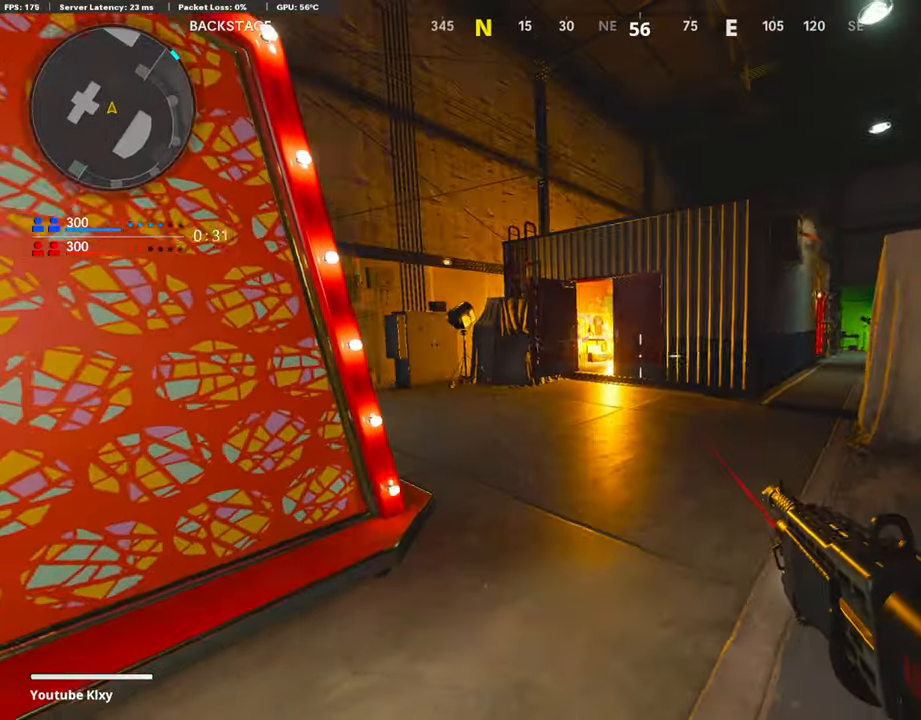
{"buttons": ["L1"], "left_stick": "up", "right_stick": "right", "events": [[68, "L3", "down"], [219, "right_stick", "right"], [270, "left_stick", "up"], [438, "L3", "up"], [455, "L1", "down"]]}
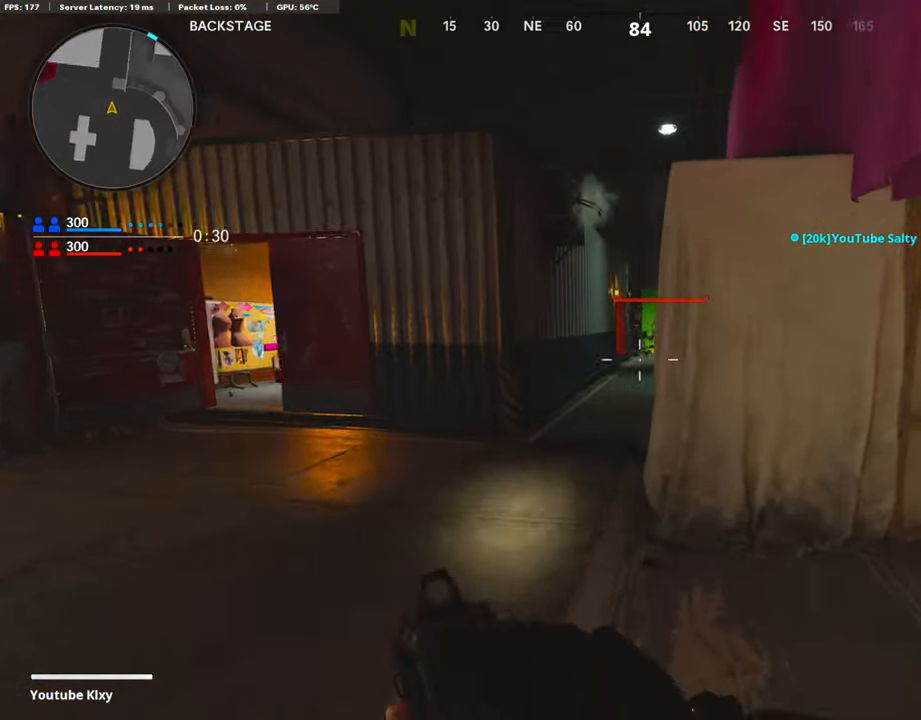
{"buttons": ["R1"], "left_stick": "up", "right_stick": "down", "events": [[33, "left_stick", "left"], [33, "right_stick", "up-right"], [202, "L1", "up"], [202, "left_stick", "up-left"], [252, "R1", "down"], [337, "right_stick", "center"], [471, "left_stick", "up"], [471, "right_stick", "down"]]}
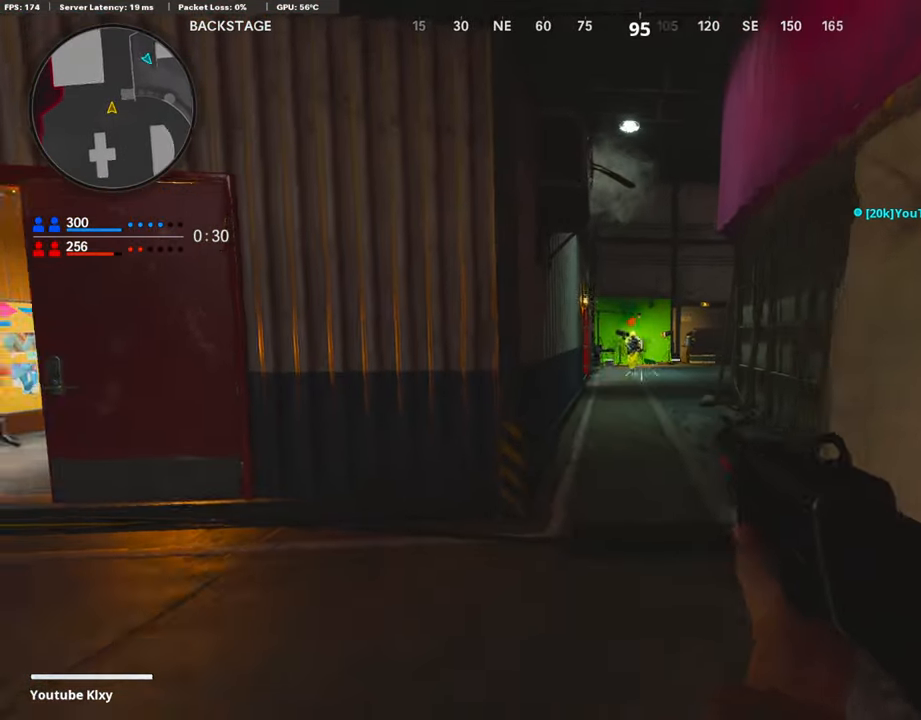
{"buttons": ["R1"], "left_stick": "left", "right_stick": "center", "events": [[68, "right_stick", "center"], [118, "right_stick", "up"], [270, "right_stick", "center"], [287, "R1", "up"], [320, "right_stick", "left"], [354, "left_stick", "left"], [404, "R1", "down"], [404, "right_stick", "center"]]}
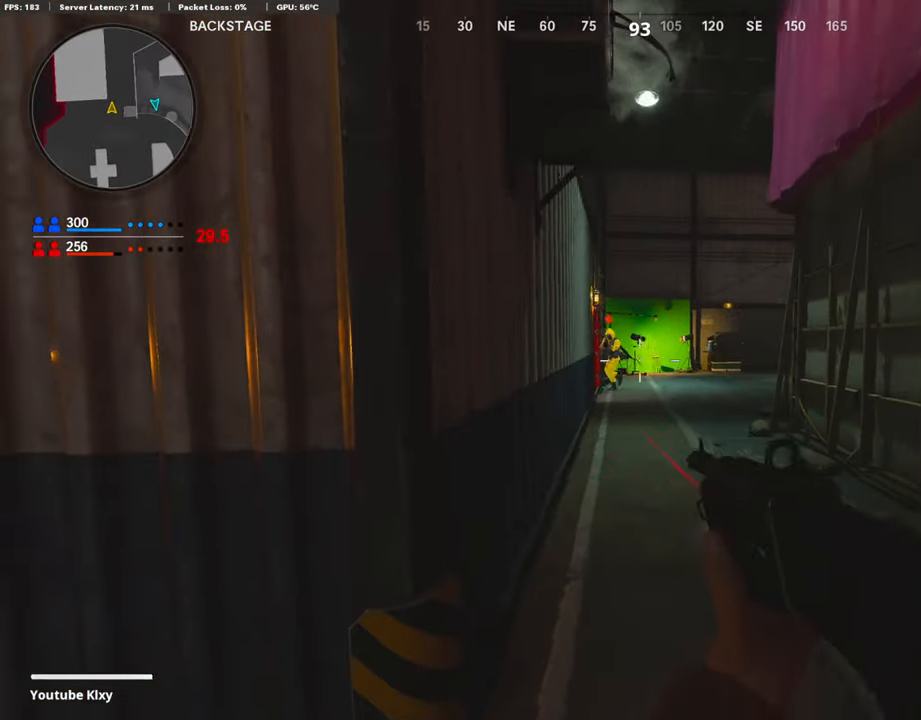
{"buttons": ["L3"], "left_stick": "up-left", "right_stick": "center", "events": [[50, "R1", "up"], [101, "right_stick", "left"], [168, "R1", "down"], [168, "right_stick", "center"], [303, "R1", "up"], [303, "right_stick", "left"], [337, "left_stick", "up-left"], [404, "L3", "down"], [471, "right_stick", "center"]]}
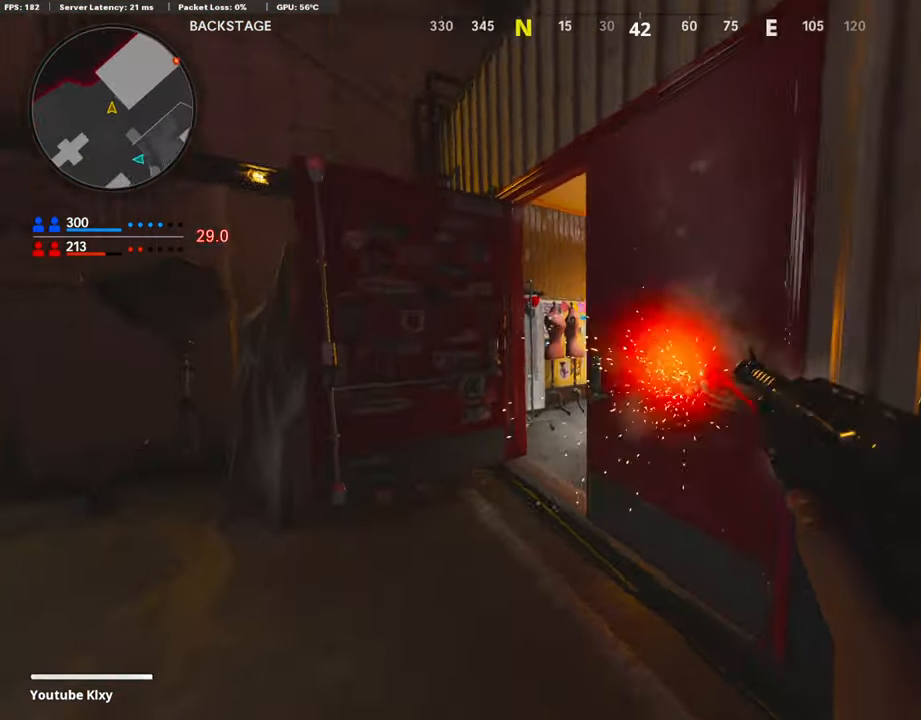
{"buttons": [], "left_stick": "up-left", "right_stick": "center", "events": [[34, "right_stick", "right"], [169, "L3", "up"], [219, "left_stick", "left"], [354, "right_stick", "center"], [388, "left_stick", "up-left"]]}
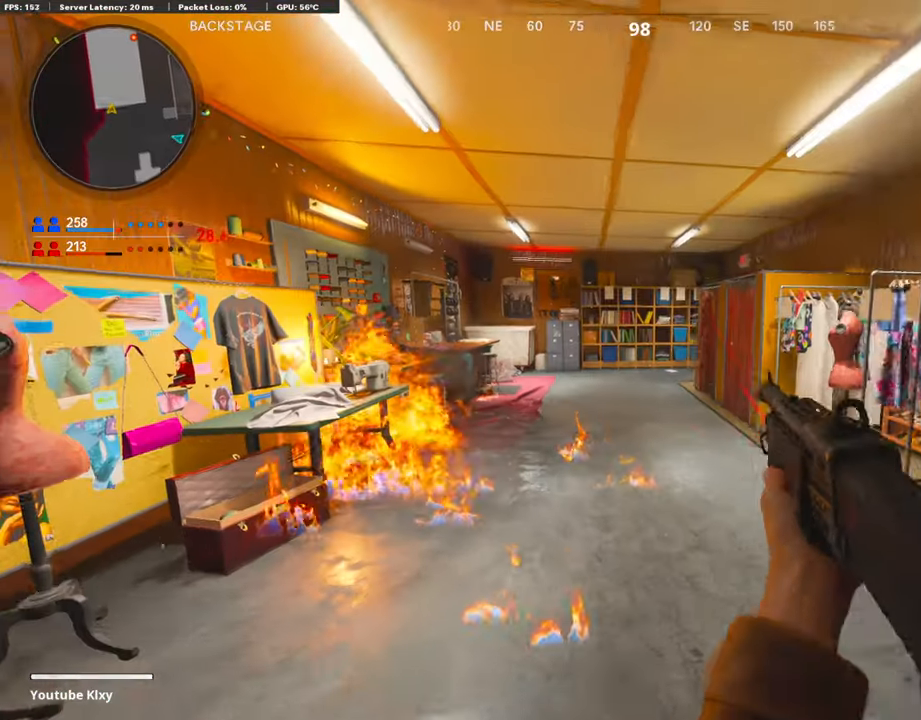
{"buttons": ["L3"], "left_stick": "up", "right_stick": "center", "events": [[135, "left_stick", "right"], [186, "right_stick", "right"], [337, "left_stick", "up"], [337, "right_stick", "center"], [438, "L3", "down"]]}
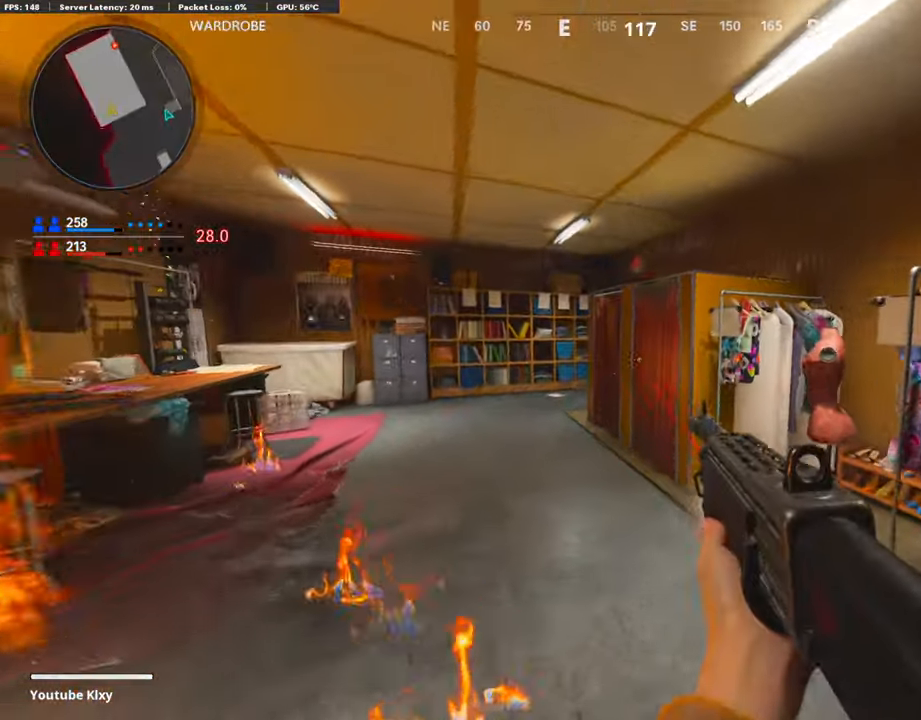
{"buttons": ["L3"], "left_stick": "up", "right_stick": "right", "events": [[320, "R3", "down"], [388, "right_stick", "right"], [489, "R3", "up"]]}
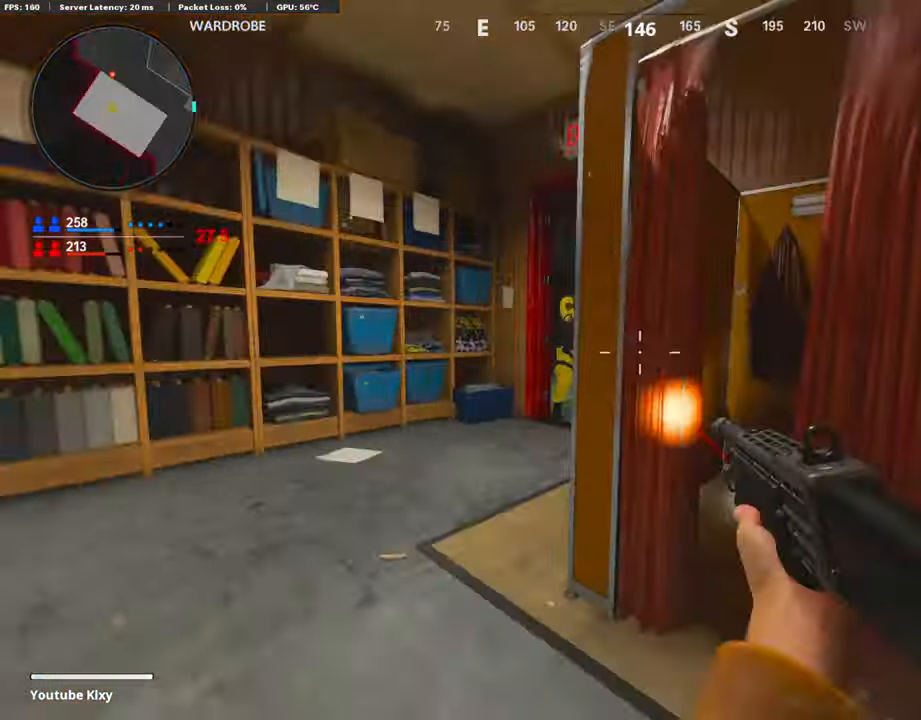
{"buttons": [], "left_stick": "right", "right_stick": "up-left", "events": [[34, "L3", "up"], [135, "left_stick", "up-left"], [135, "right_stick", "center"], [287, "right_stick", "up-left"], [354, "R1", "down"], [388, "left_stick", "right"], [506, "R1", "up"]]}
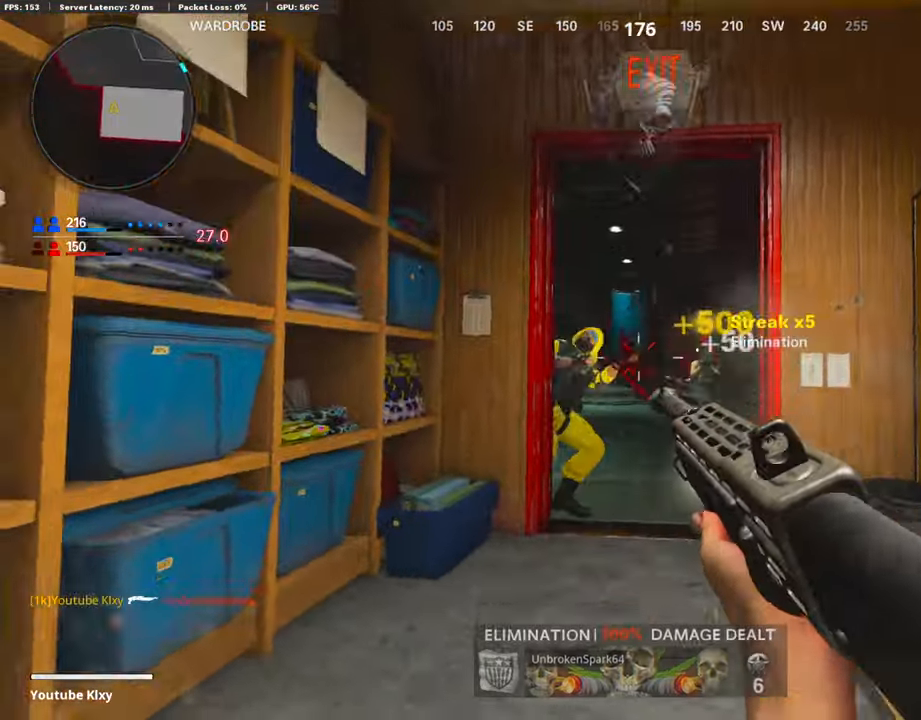
{"buttons": ["L3"], "left_stick": "up-left", "right_stick": "center", "events": [[17, "right_stick", "center"], [84, "R1", "down"], [135, "left_stick", "down"], [185, "right_stick", "down-right"], [202, "left_stick", "left"], [236, "R1", "up"], [270, "L3", "down"], [304, "left_stick", "up"], [388, "right_stick", "center"], [422, "left_stick", "up-left"]]}
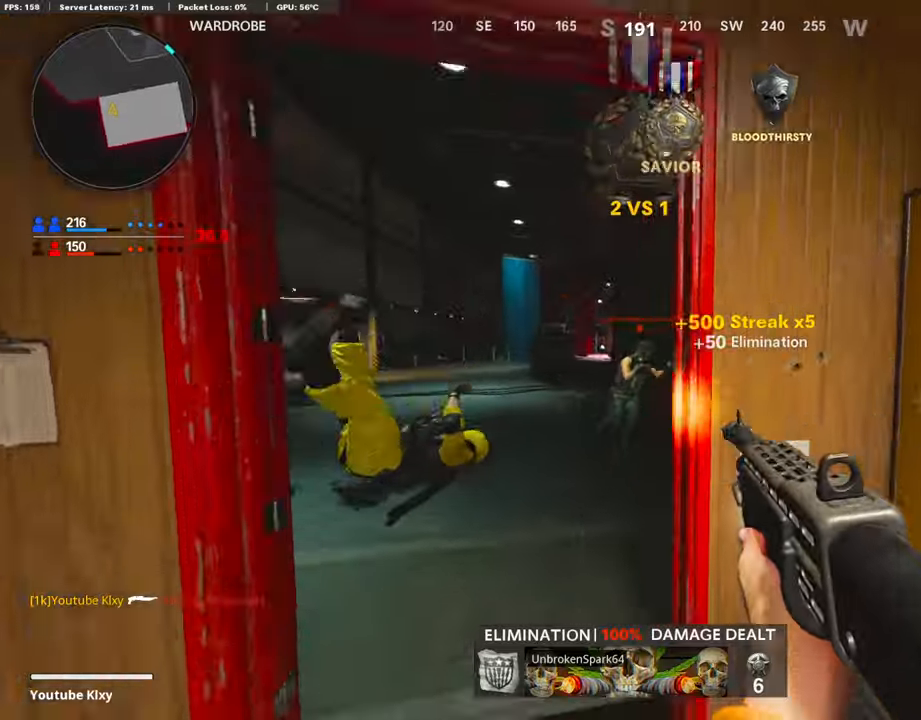
{"buttons": ["R1"], "left_stick": "left", "right_stick": "left", "events": [[17, "L3", "up"], [34, "right_stick", "down"], [51, "R1", "down"], [101, "right_stick", "down-right"], [118, "left_stick", "up"], [185, "R1", "up"], [253, "R1", "down"], [320, "right_stick", "center"], [337, "left_stick", "left"], [354, "R1", "up"], [387, "right_stick", "left"], [455, "R1", "down"]]}
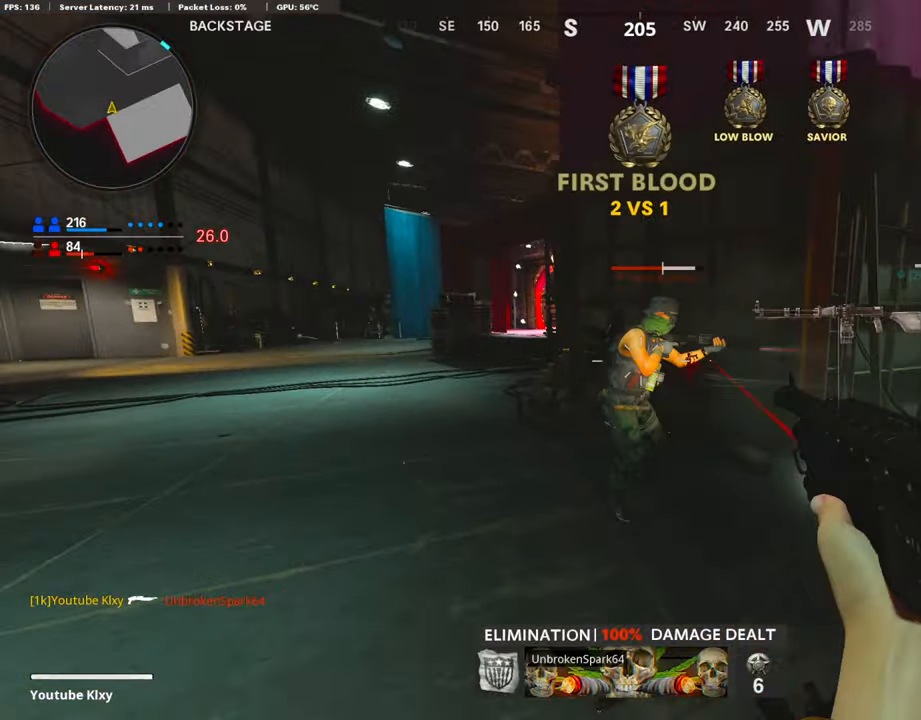
{"buttons": ["L3"], "left_stick": "up-right", "right_stick": "center", "events": [[186, "left_stick", "right"], [186, "right_stick", "center"], [253, "R1", "up"], [405, "left_stick", "up-right"], [438, "L3", "down"]]}
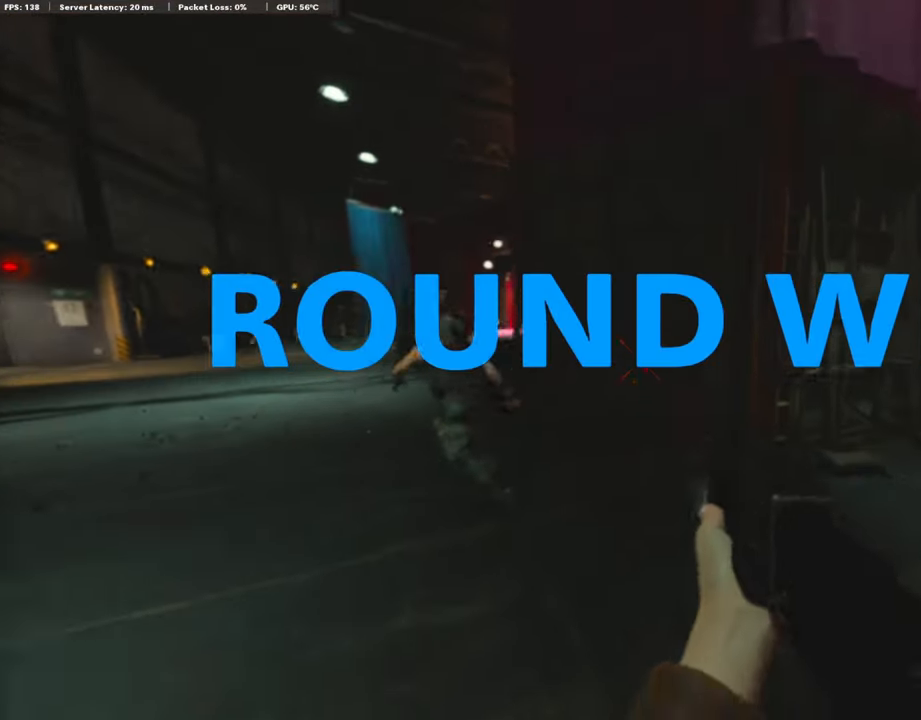
{"buttons": ["CROSS"], "left_stick": "center", "right_stick": "center", "events": [[101, "CIRCLE", "down"], [219, "left_stick", "up"], [236, "L3", "up"], [269, "CIRCLE", "up"], [286, "CROSS", "down"], [320, "left_stick", "center"]]}
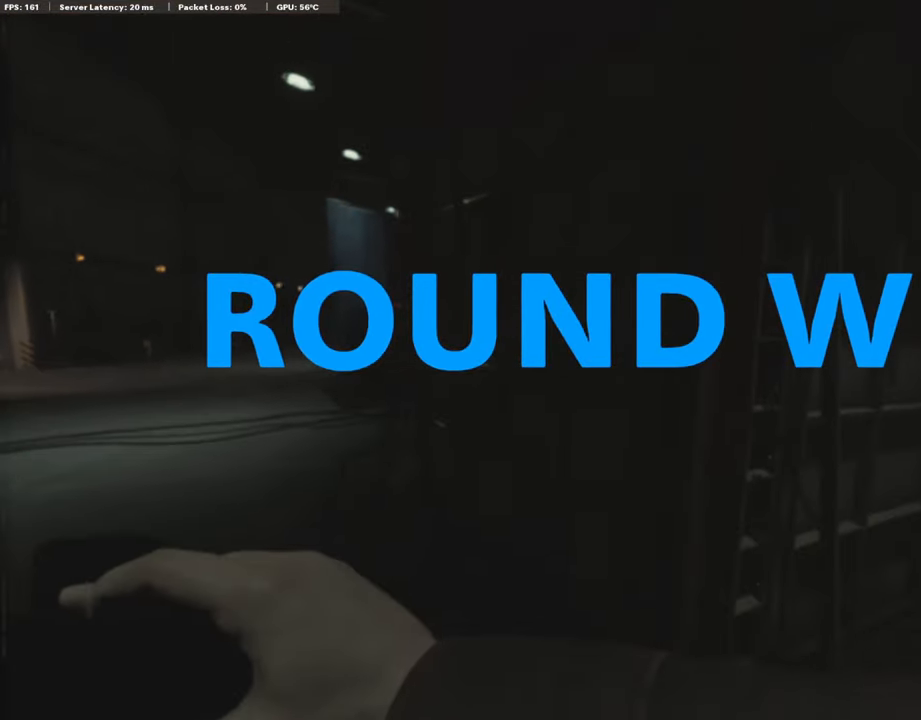
{"buttons": ["CIRCLE"], "left_stick": "center", "right_stick": "center", "events": [[68, "CROSS", "up"], [422, "CIRCLE", "down"]]}
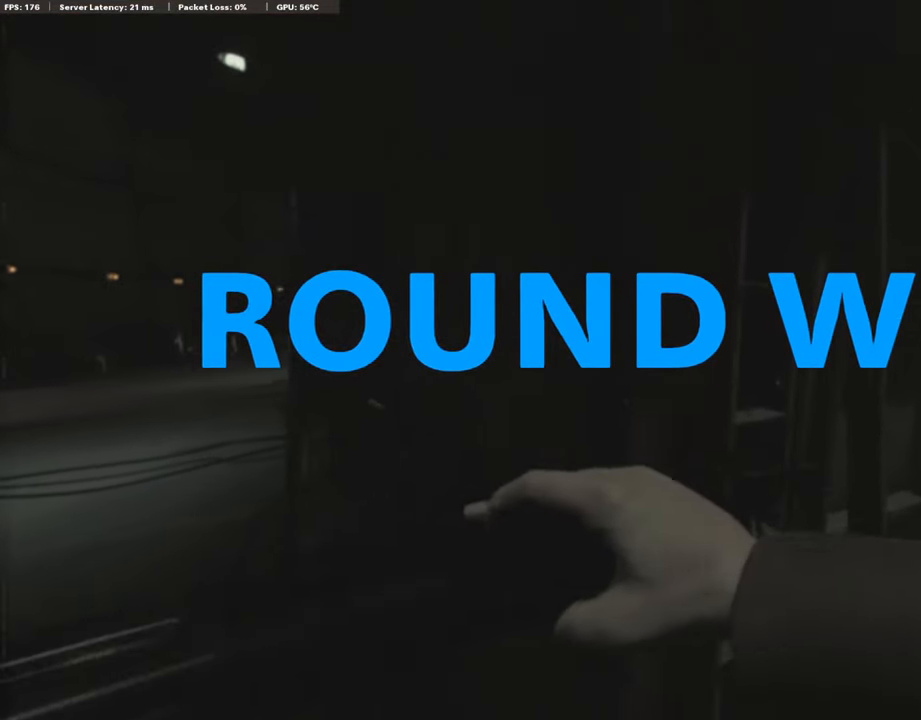
{"buttons": [], "left_stick": "center", "right_stick": "center", "events": [[17, "CIRCLE", "up"], [67, "CIRCLE", "down"], [135, "CIRCLE", "up"], [202, "CIRCLE", "down"], [303, "CIRCLE", "up"], [370, "CIRCLE", "down"], [471, "CIRCLE", "up"]]}
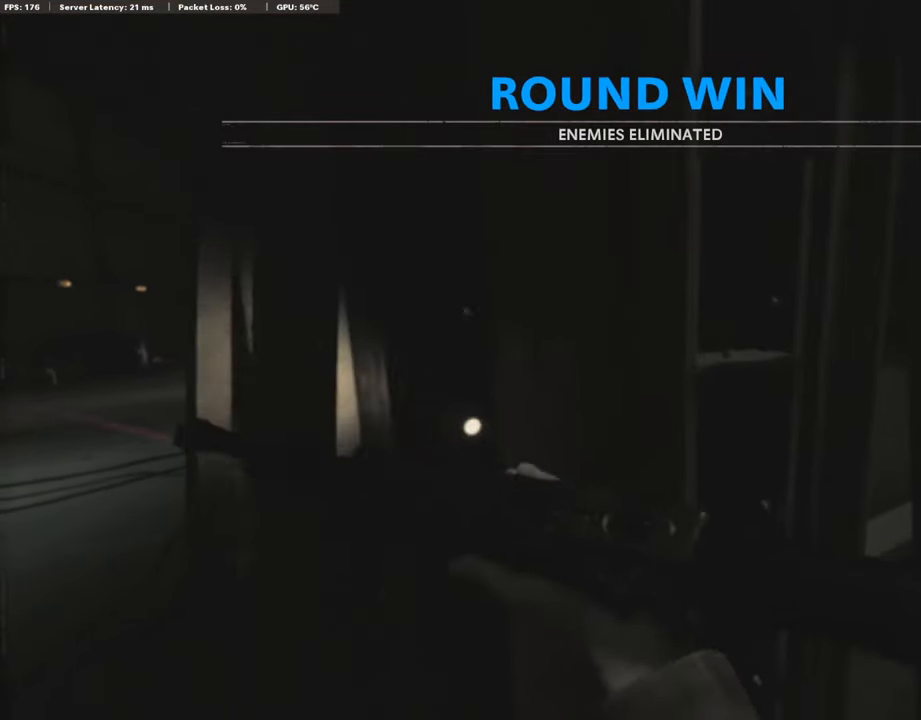
{"buttons": ["CIRCLE"], "left_stick": "center", "right_stick": "center", "events": [[34, "CIRCLE", "down"], [152, "CIRCLE", "up"], [202, "CIRCLE", "down"], [354, "CIRCLE", "up"], [421, "CIRCLE", "down"]]}
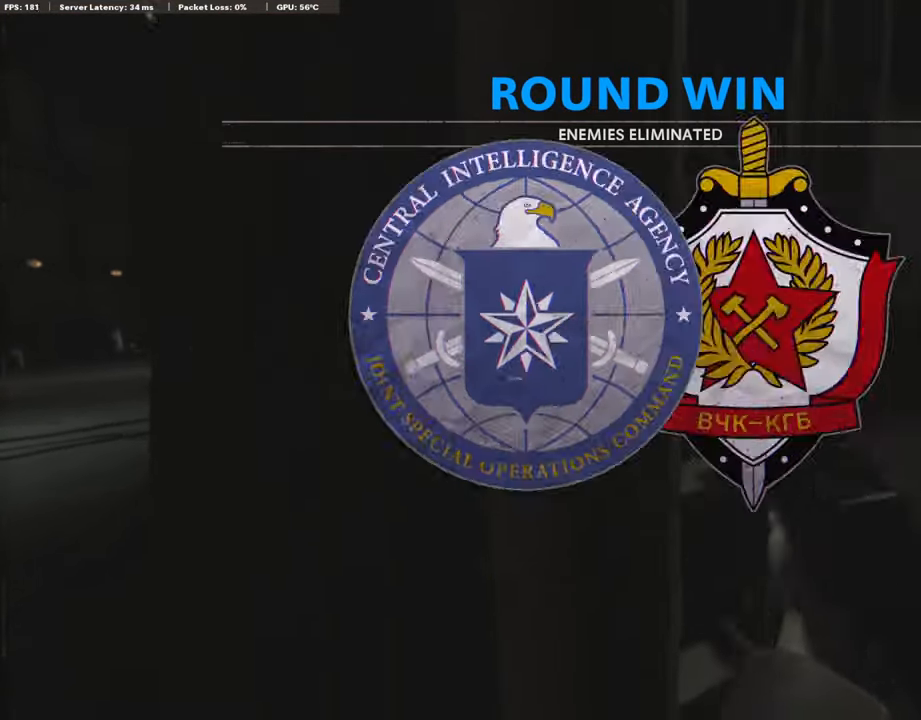
{"buttons": [], "left_stick": "center", "right_stick": "center", "events": [[50, "CIRCLE", "up"]]}